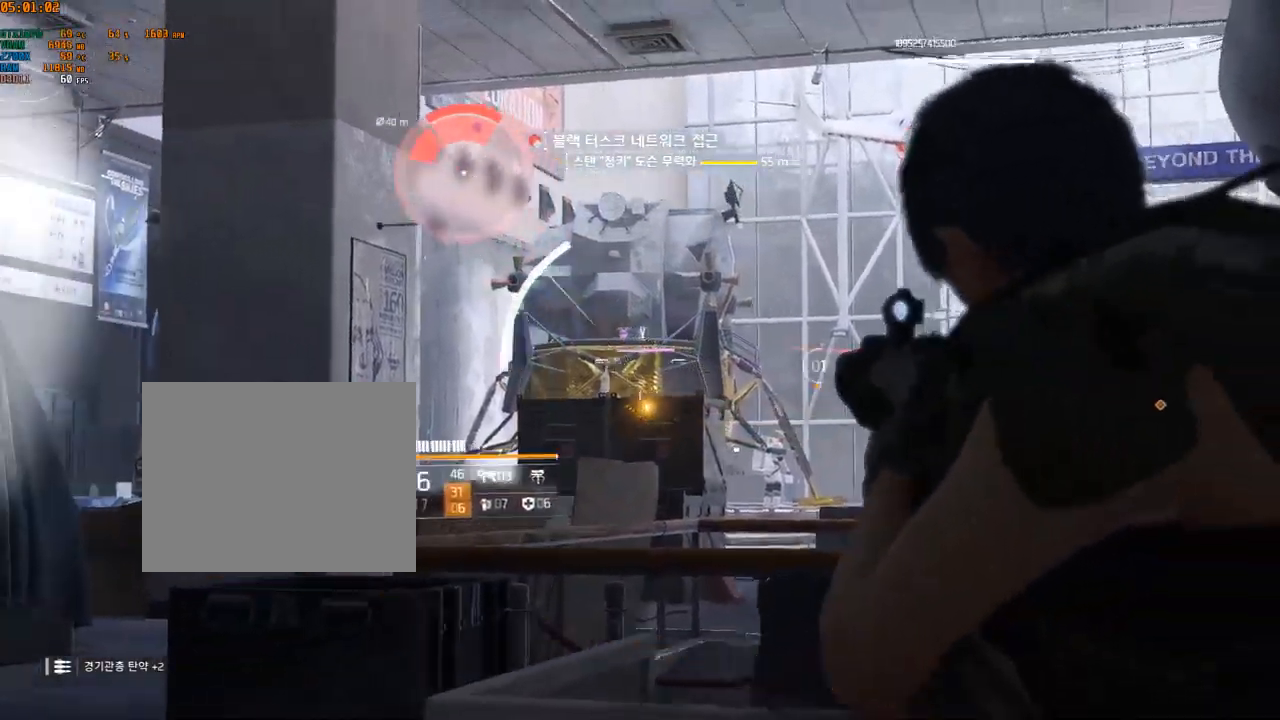
Gameplay with a controller (Xbox layout); each line is a JSON object with the inputs held at the frame after it. "events" lists button and stick changes between this image and that frame as [ms after this image, input, new state], when the widget could be followed in between. Not read: DPAD_DOWN DPAD_LEFT DPAD_RIGHT DPAD_UP HOME L1 L2 L3 R1 R2 R3 other_buttons right_stick.
{"buttons": [], "left_stick": "down-right", "events": [[483, "left_stick", "down-right"]]}
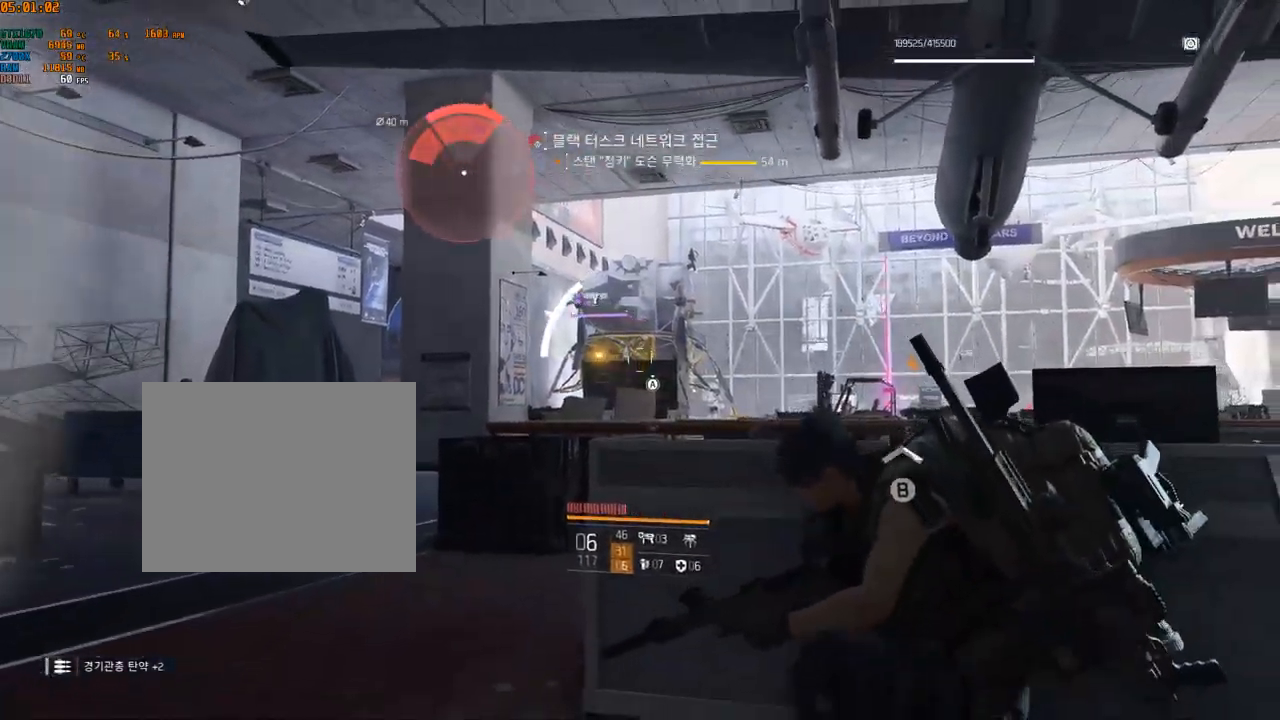
{"buttons": [], "left_stick": "left", "events": [[50, "Y", "down"], [133, "Y", "up"], [467, "left_stick", "left"]]}
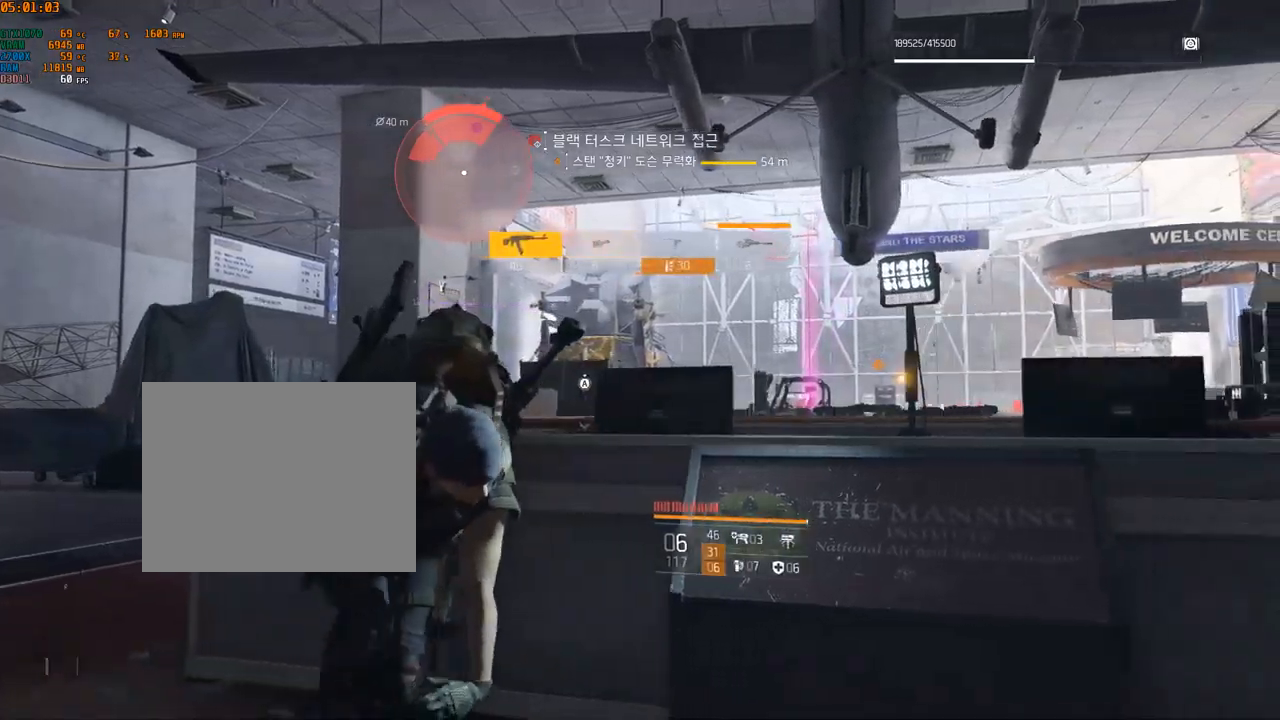
{"buttons": [], "left_stick": "center", "events": [[50, "left_stick", "center"]]}
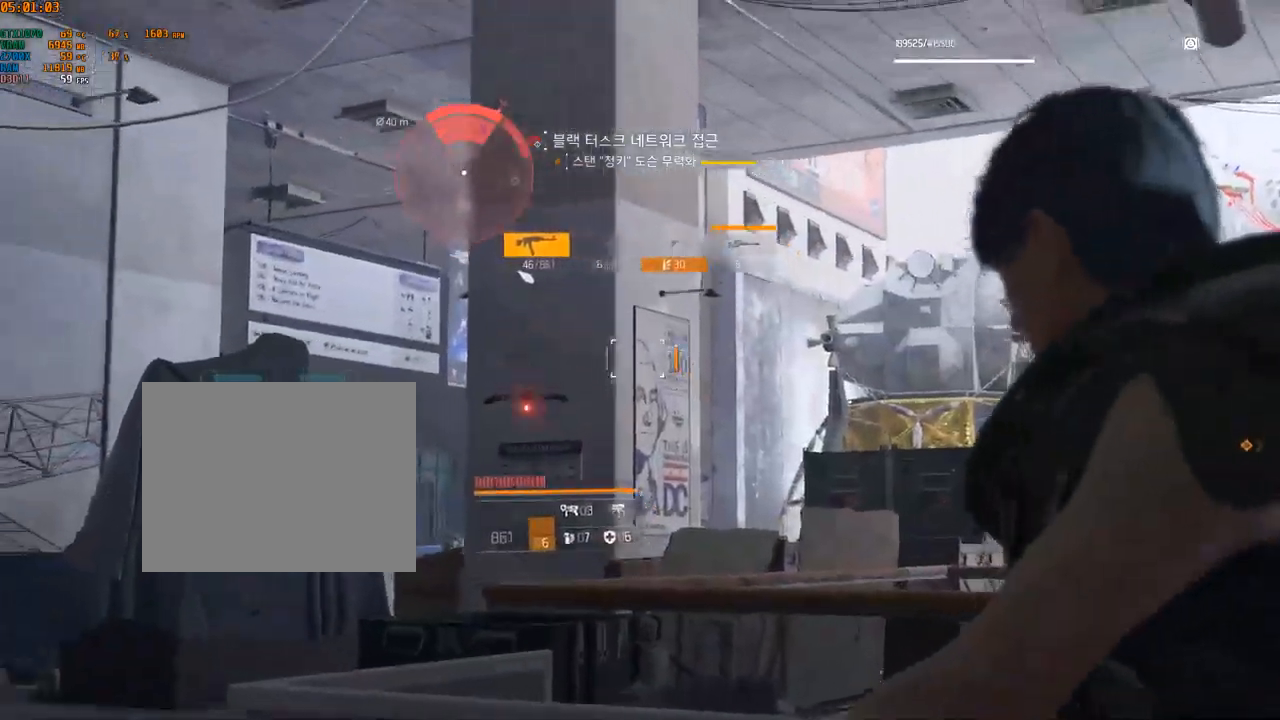
{"buttons": [], "left_stick": "center", "events": []}
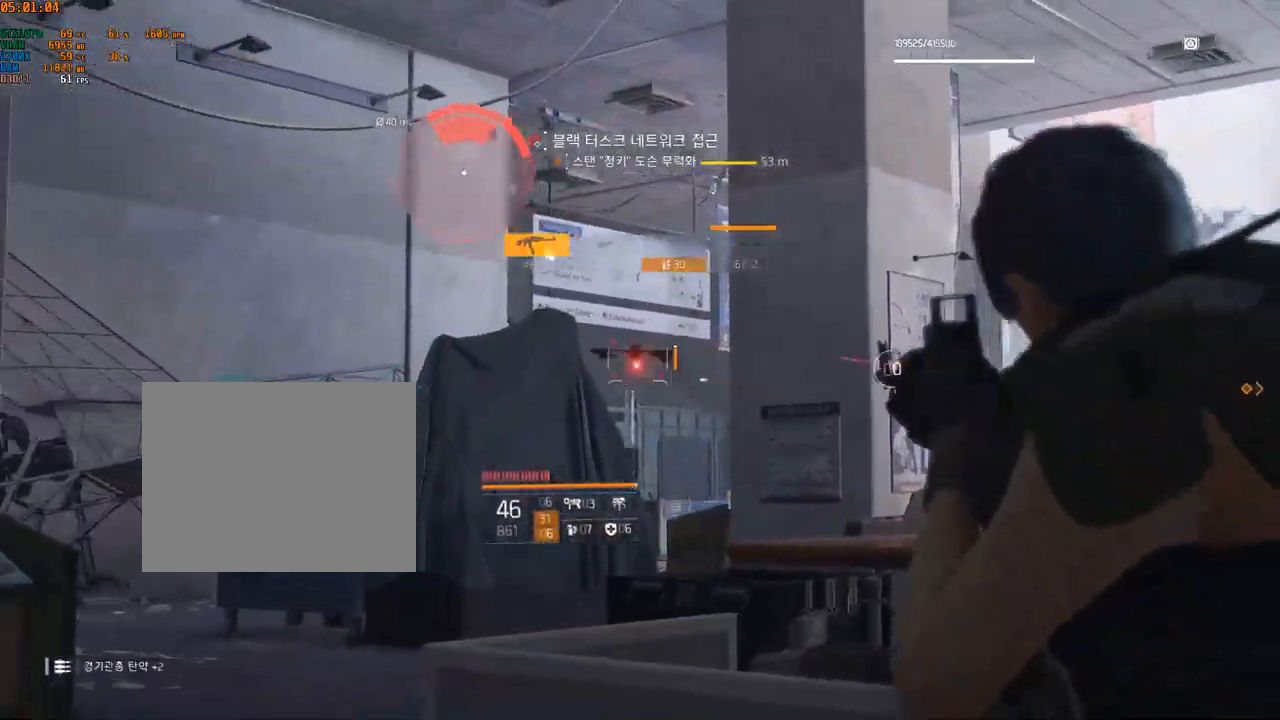
{"buttons": [], "left_stick": "center", "events": []}
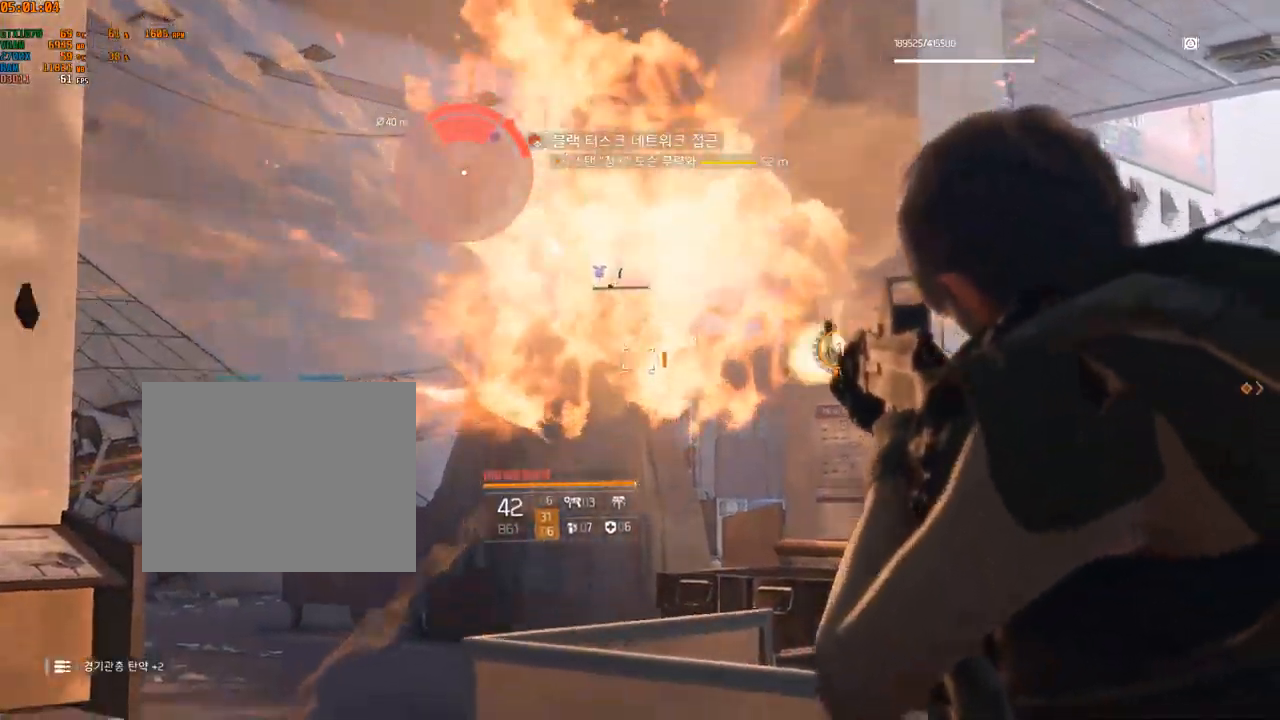
{"buttons": [], "left_stick": "center", "events": []}
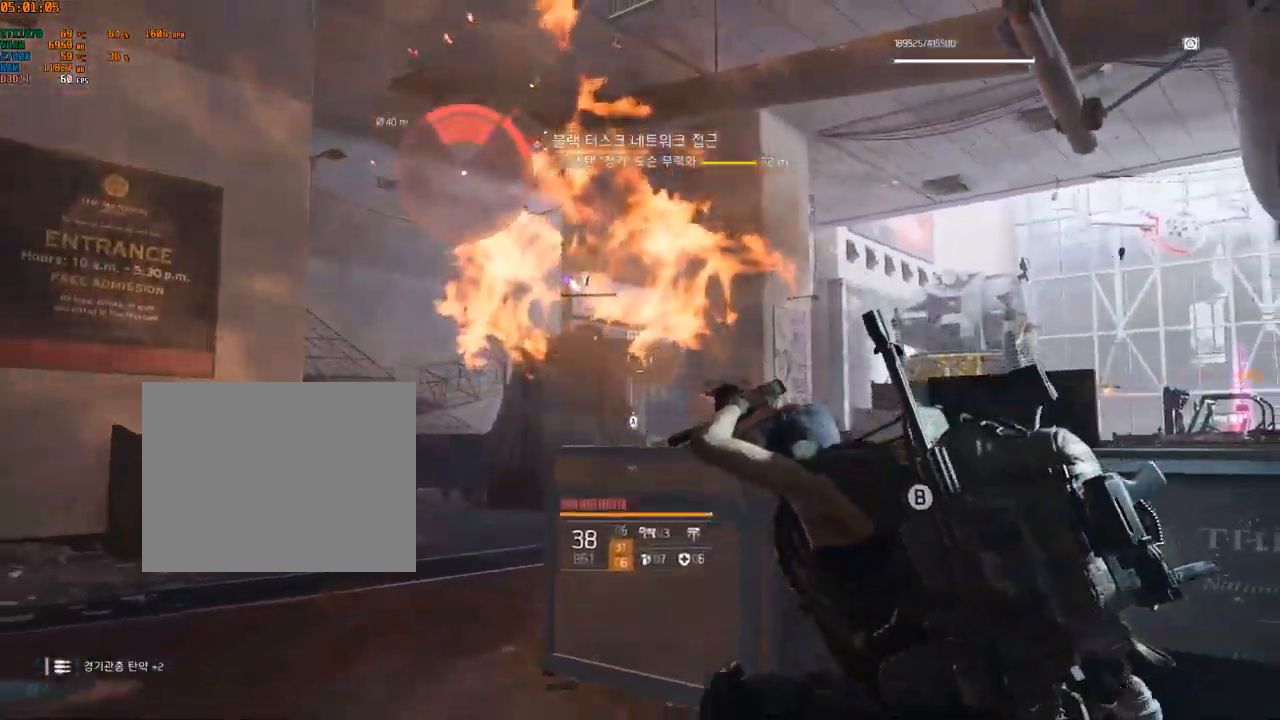
{"buttons": [], "left_stick": "center", "events": []}
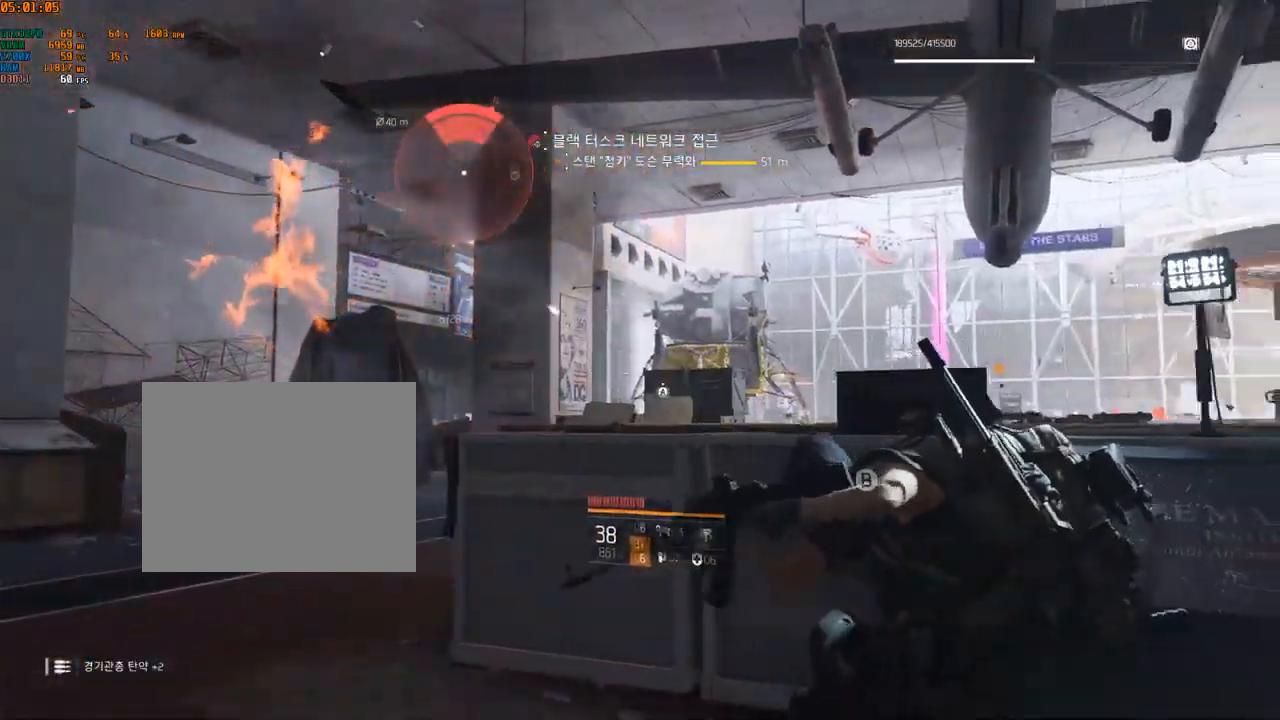
{"buttons": [], "left_stick": "left", "events": [[67, "left_stick", "right"], [150, "left_stick", "center"], [367, "left_stick", "left"]]}
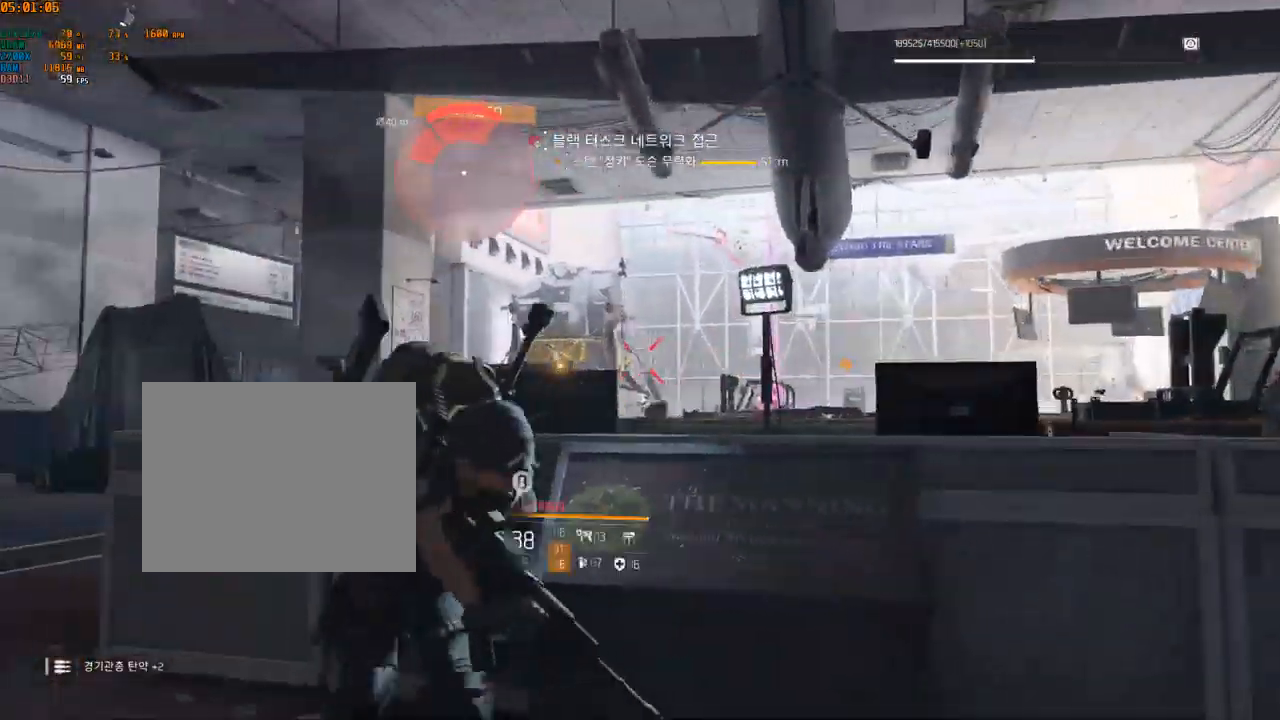
{"buttons": [], "left_stick": "down-right", "events": [[17, "left_stick", "center"], [450, "left_stick", "down-right"]]}
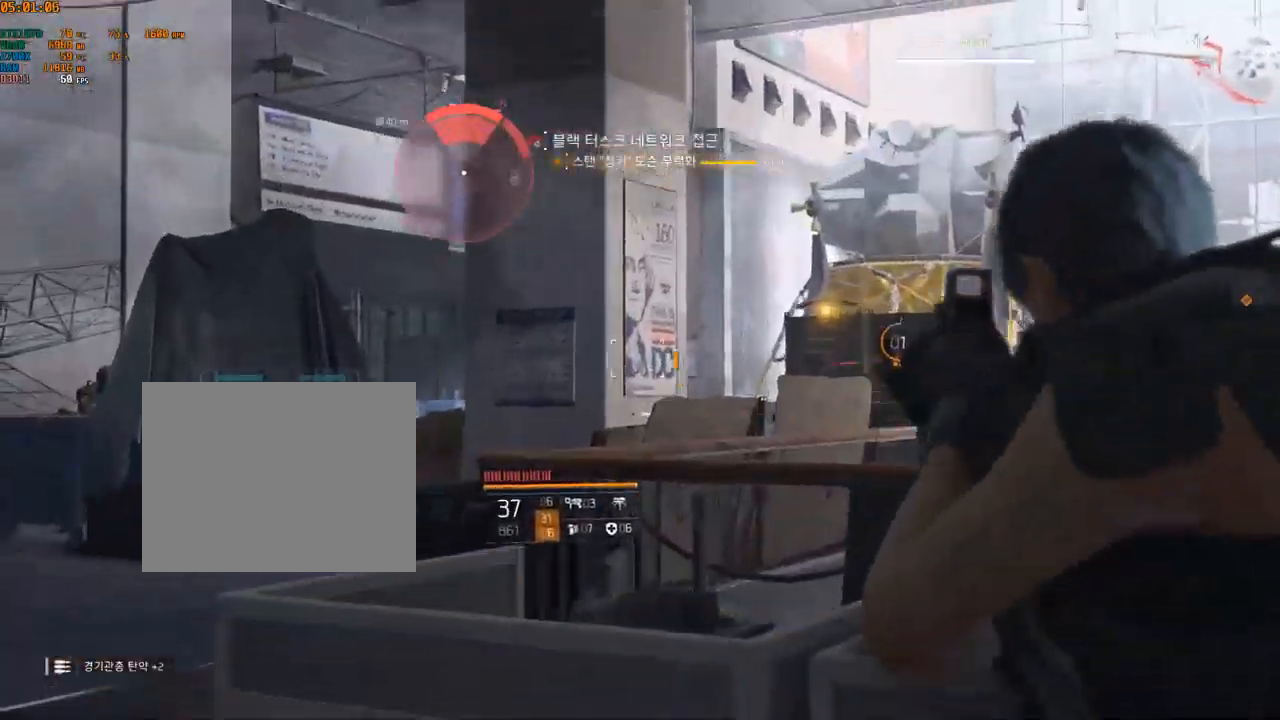
{"buttons": [], "left_stick": "center", "events": [[200, "left_stick", "center"]]}
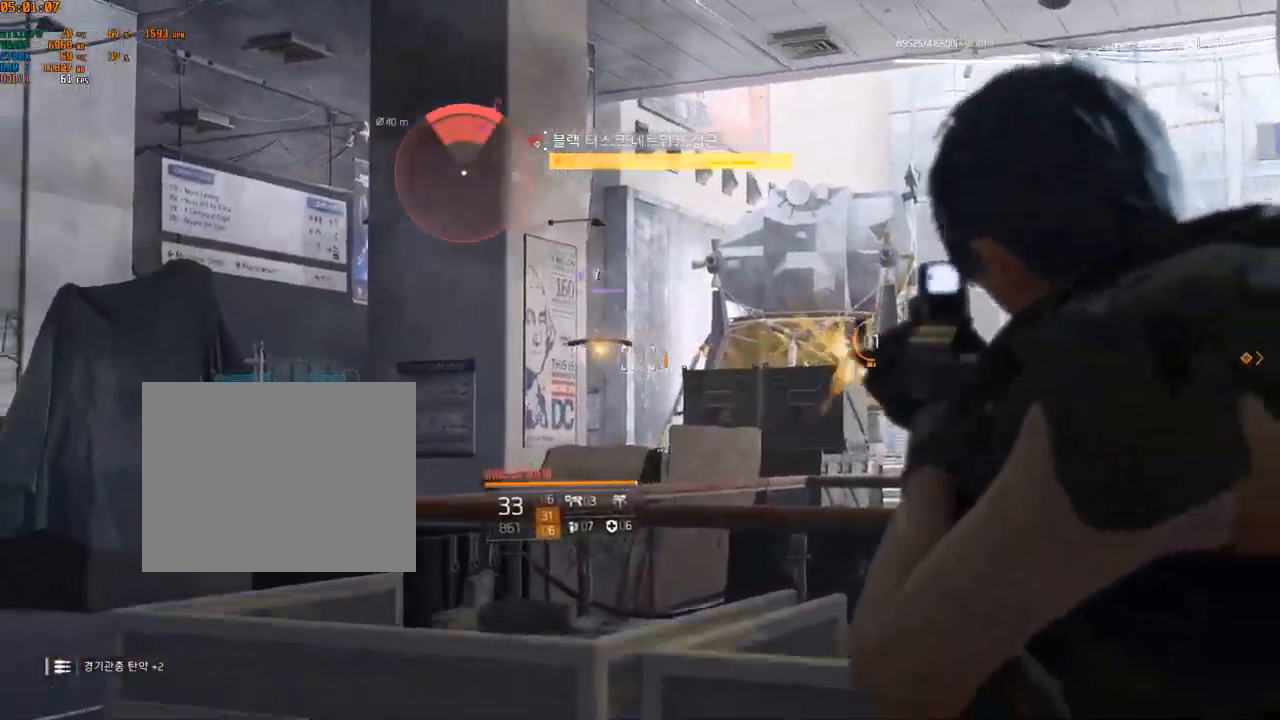
{"buttons": [], "left_stick": "center"}
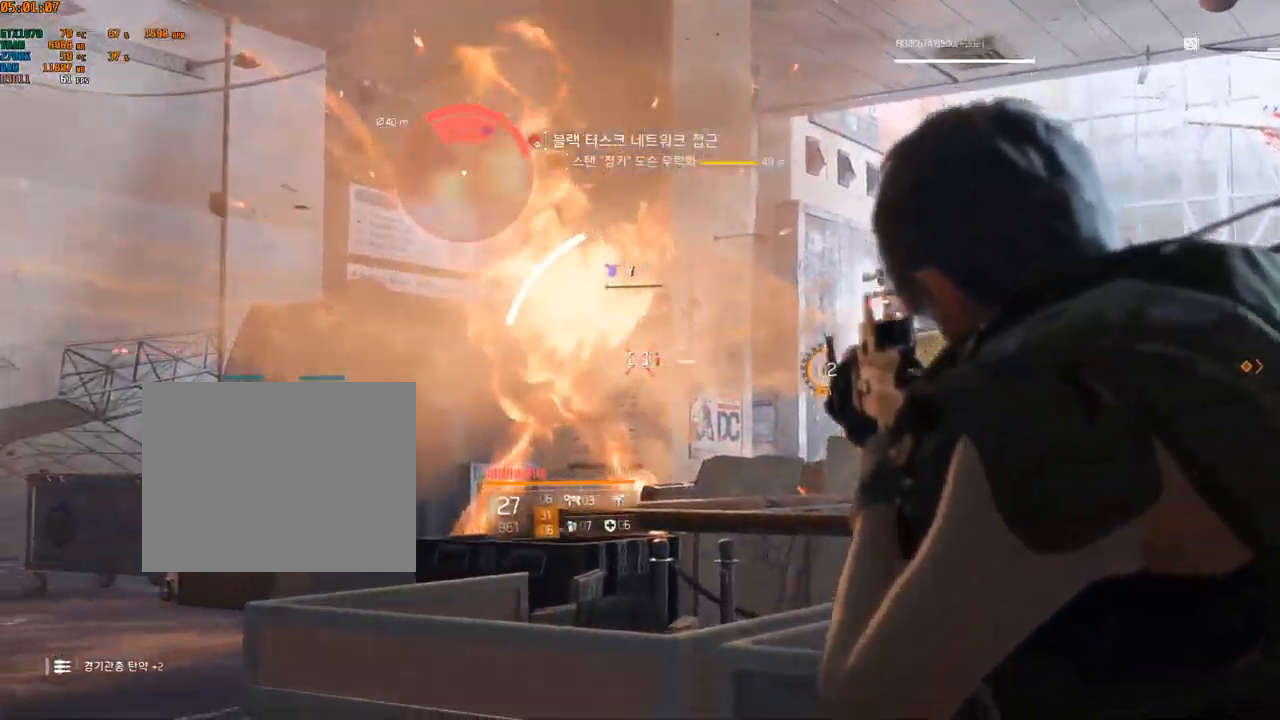
{"buttons": [], "left_stick": "center", "events": []}
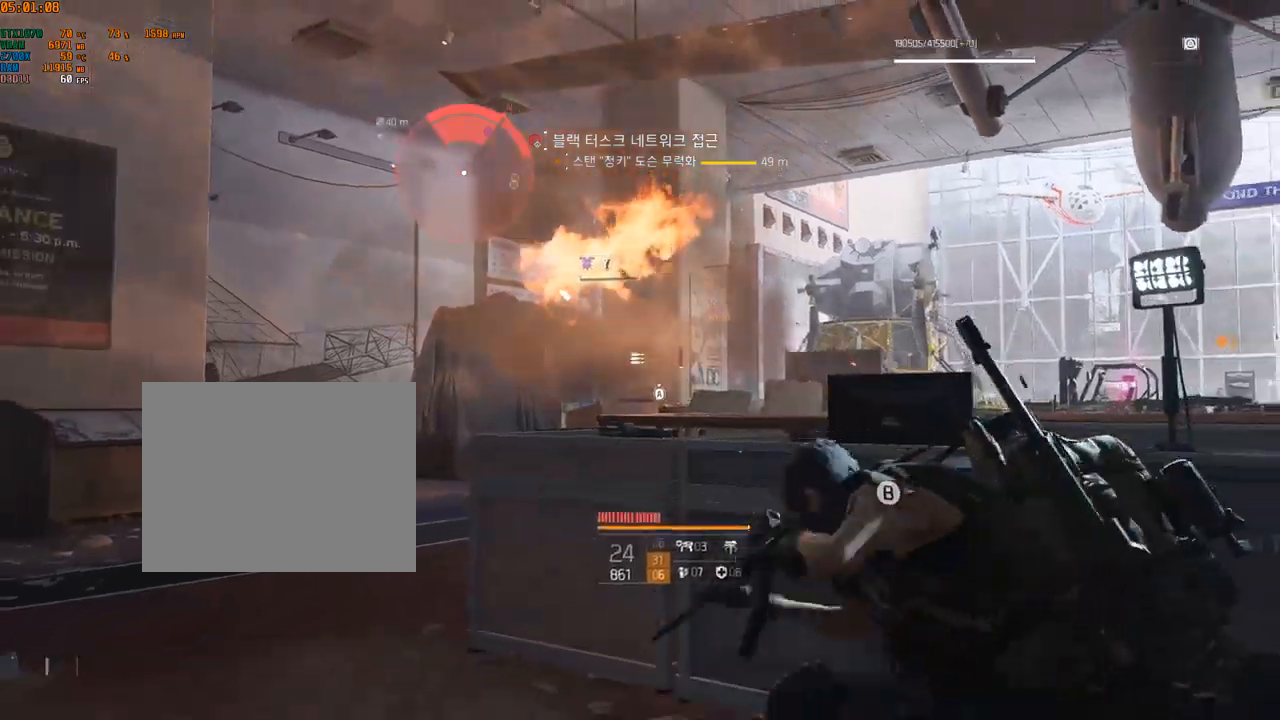
{"buttons": [], "left_stick": "center", "events": []}
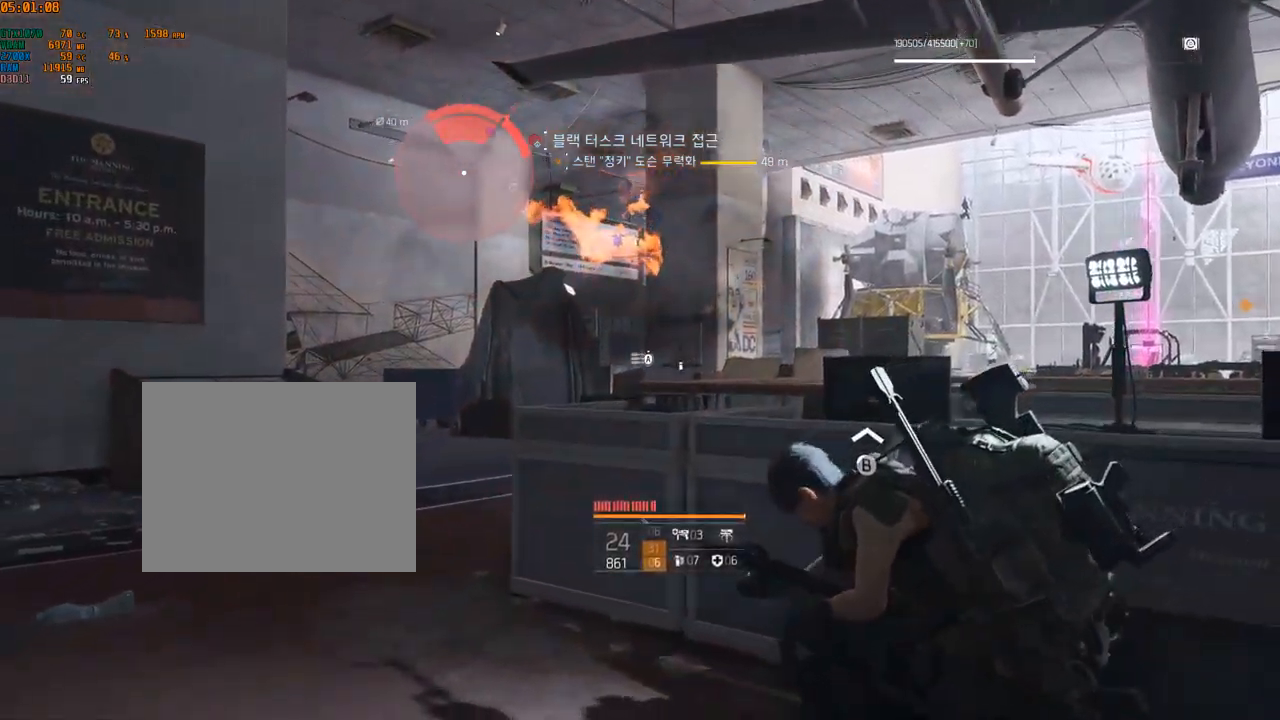
{"buttons": [], "left_stick": "center", "events": []}
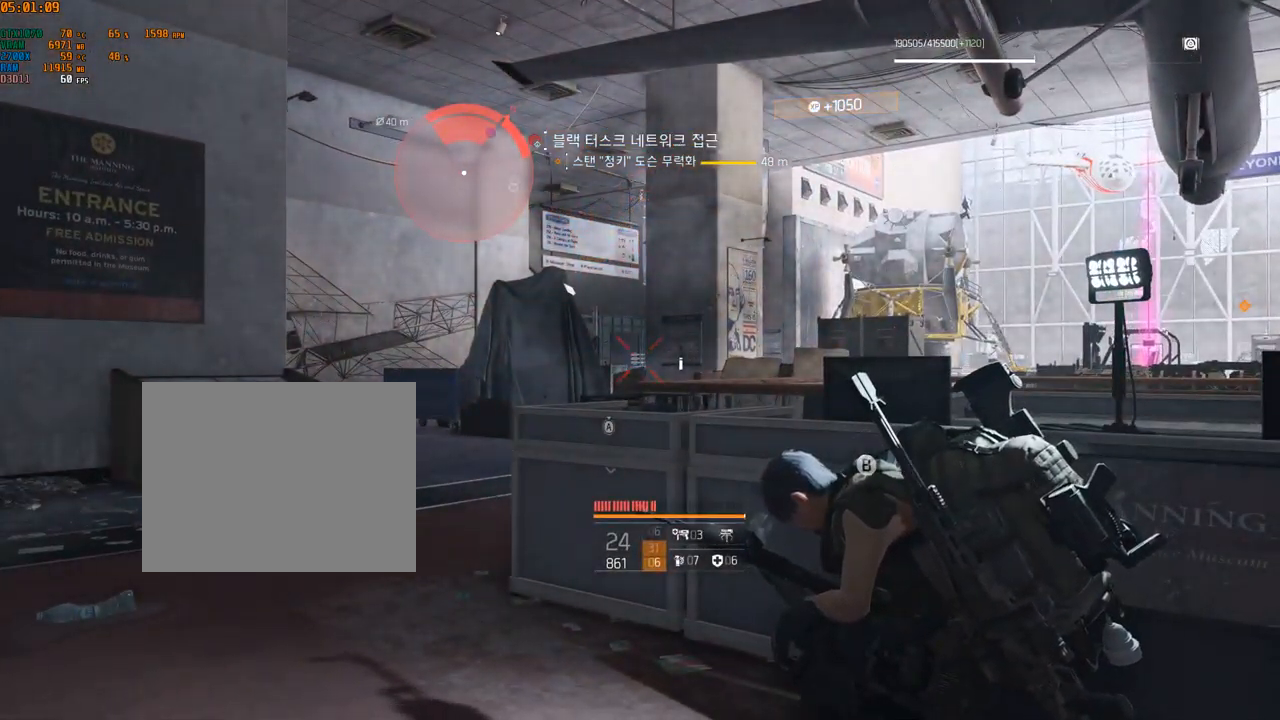
{"buttons": [], "left_stick": "center", "events": []}
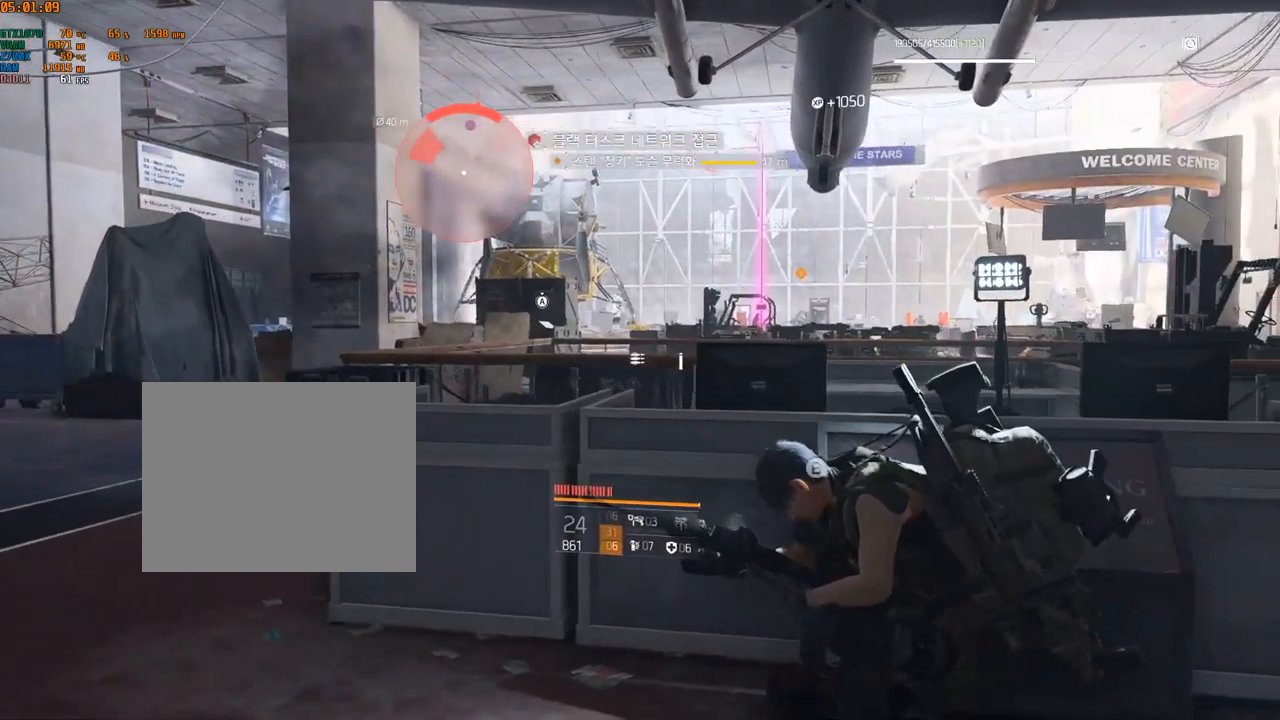
{"buttons": [], "left_stick": "center", "events": [[183, "left_stick", "left"], [466, "left_stick", "center"]]}
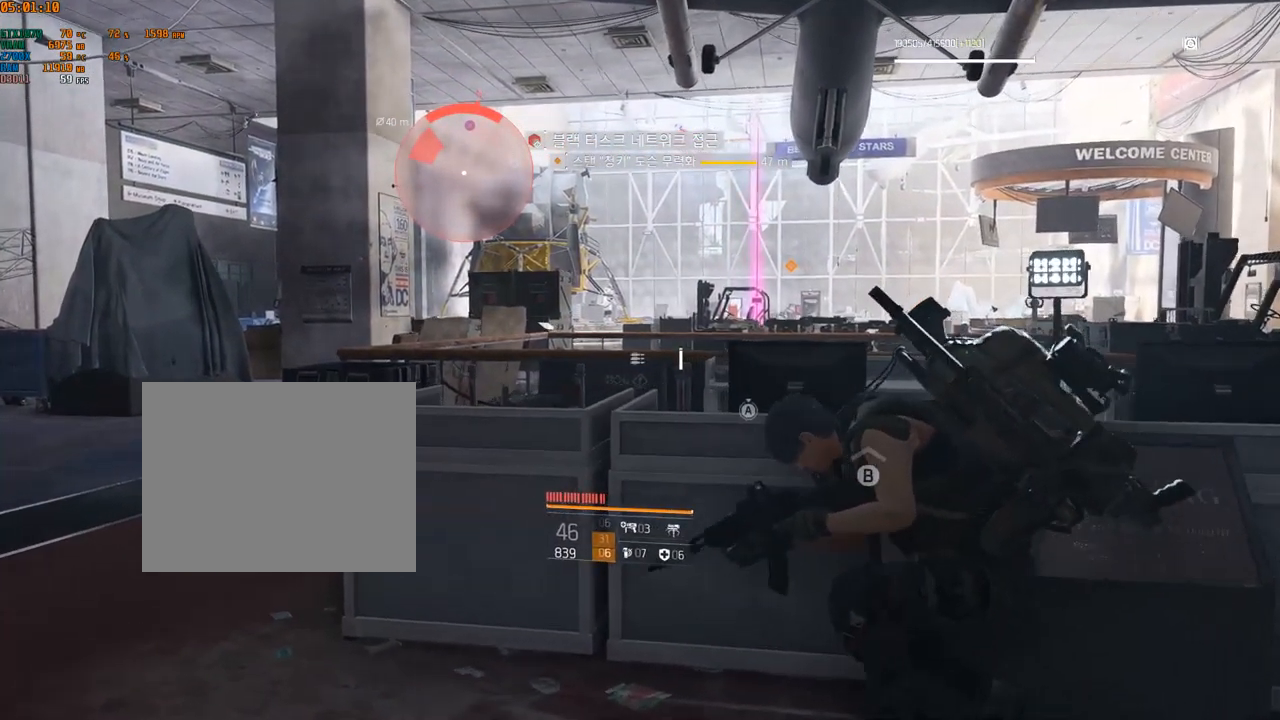
{"buttons": [], "left_stick": "center", "events": []}
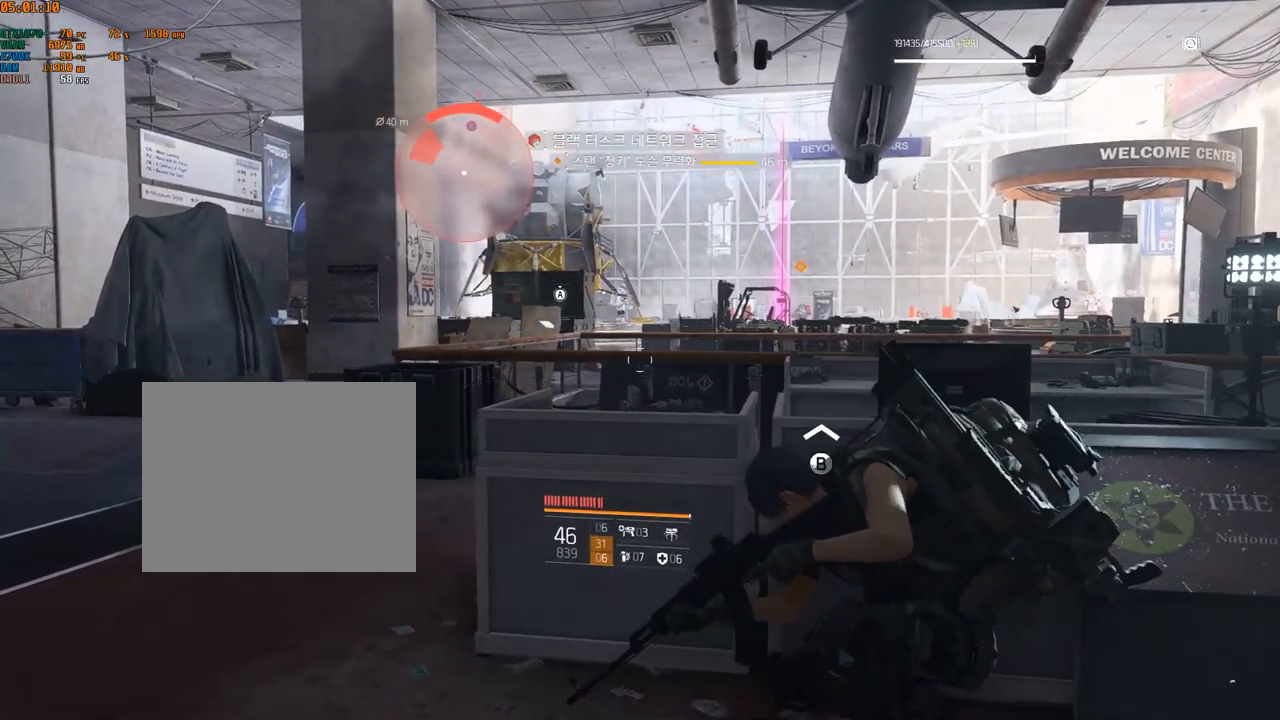
{"buttons": [], "left_stick": "center", "events": [[200, "Y", "down"], [300, "Y", "up"]]}
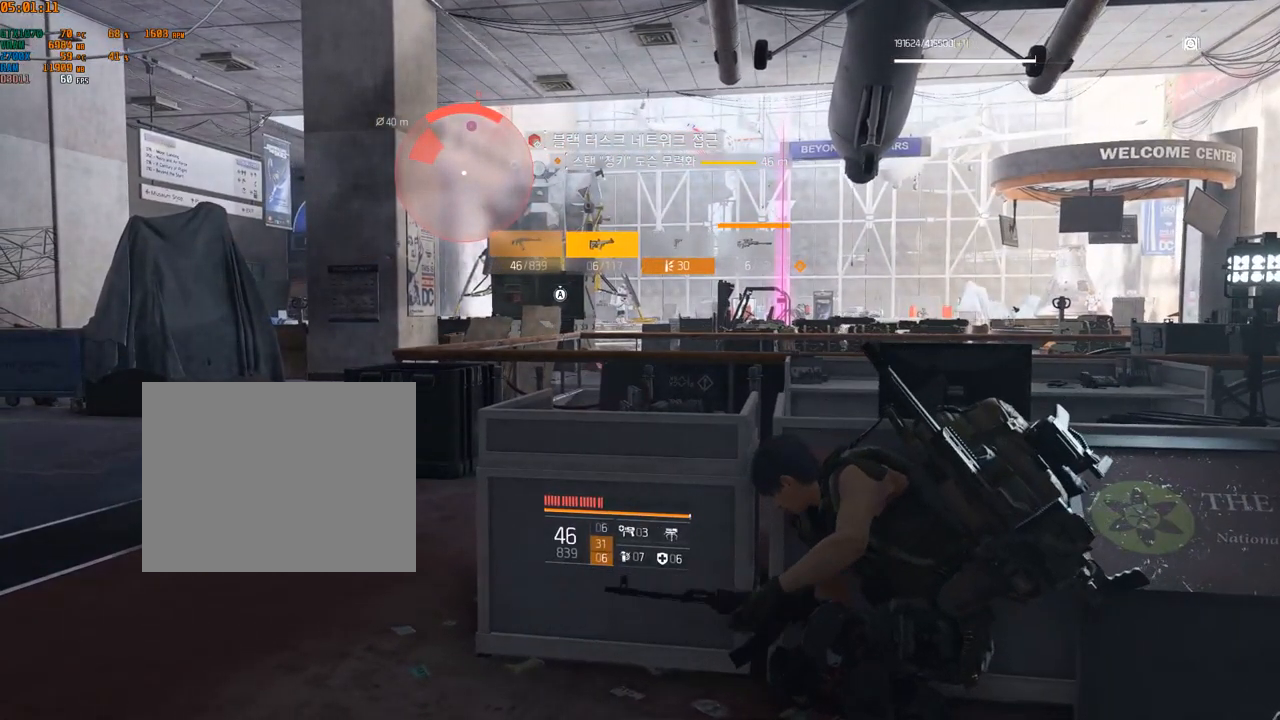
{"buttons": [], "left_stick": "center", "events": []}
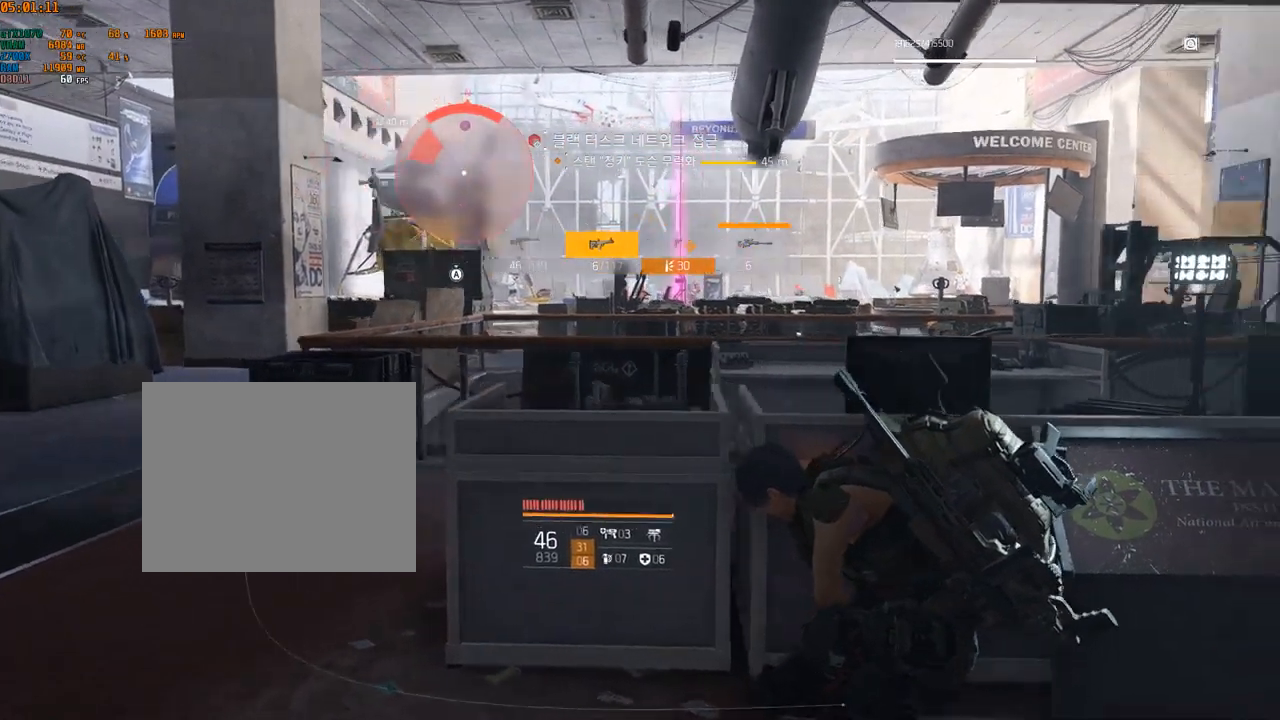
{"buttons": [], "left_stick": "left", "events": [[300, "left_stick", "left"]]}
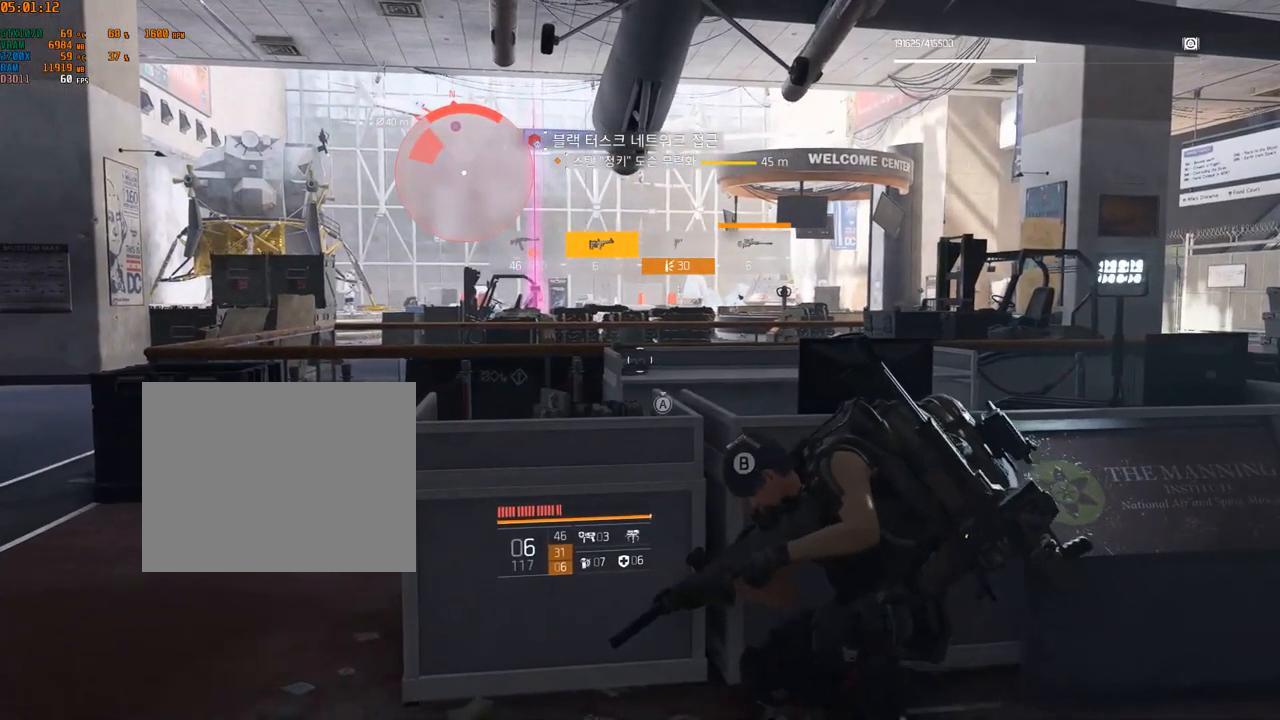
{"buttons": [], "left_stick": "center", "events": [[316, "left_stick", "center"]]}